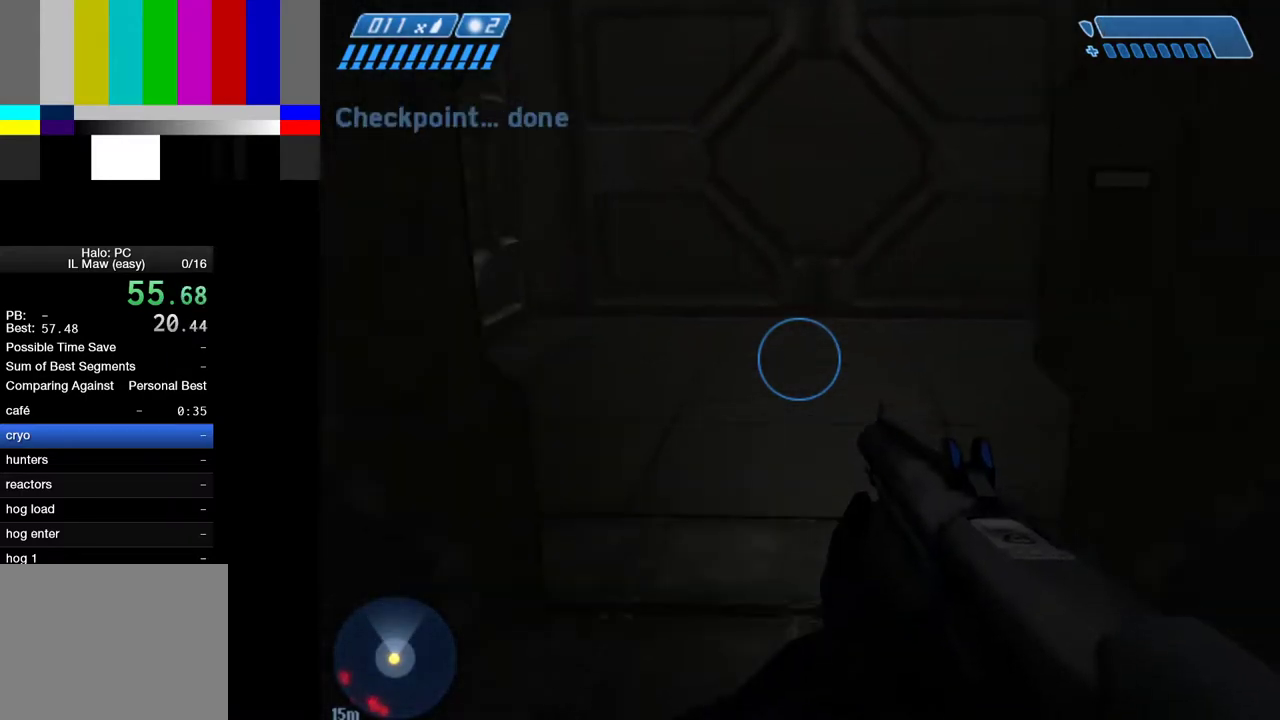
Gameplay with keyboard and mouse; each line is a JSON object with the keys and mouse buttons held at the frame after it. "events" lists presses ("down") and releases ("up") of "1", "2", "4", "a", "ctrl", "d", "e", "f", "g", "q", "r", "return", "s", "shift", "space", "tab", "w", "mouse_left" and "mouse_right" between this image and that frame as [ms after this image, input, new state], when the widget could be followed in between. "mouse_left", "mouse_right" = the "left", "right" buttons of the "mouse" list. No other keys are recorded. Not read: mouse_move.
{"keys": ["w"], "mouse": [], "events": []}
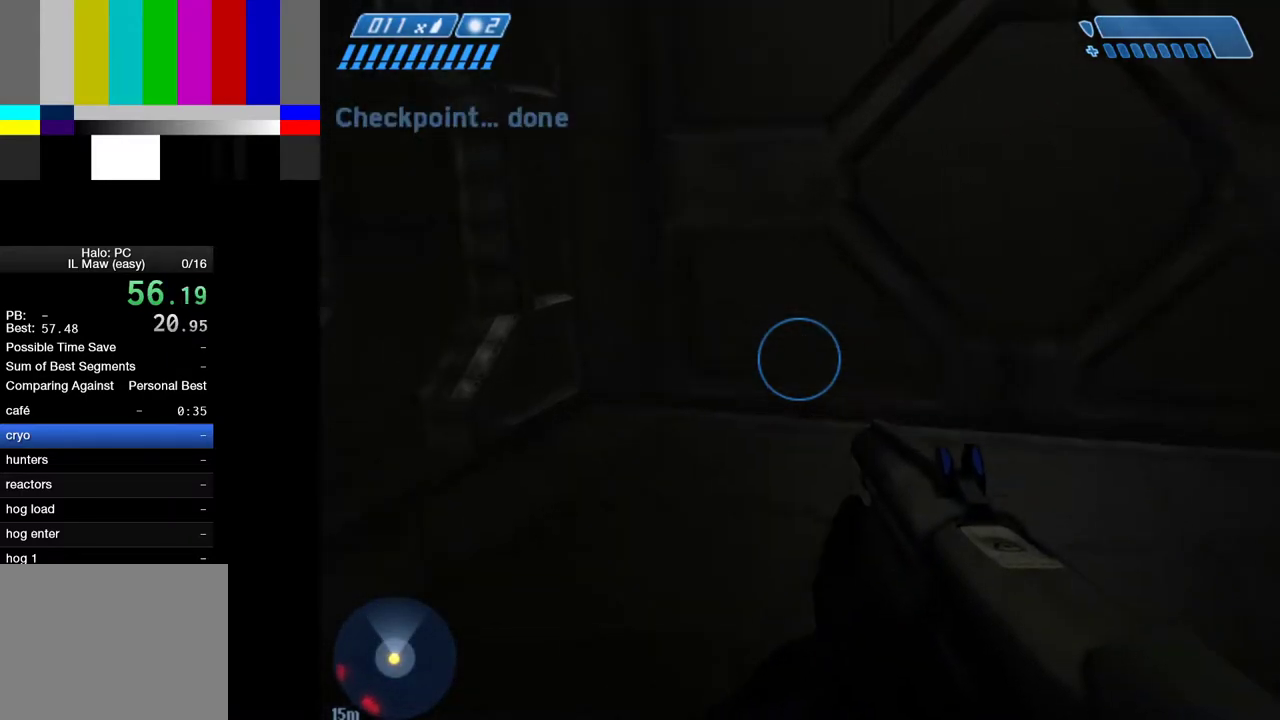
{"keys": ["w"], "mouse": [], "events": []}
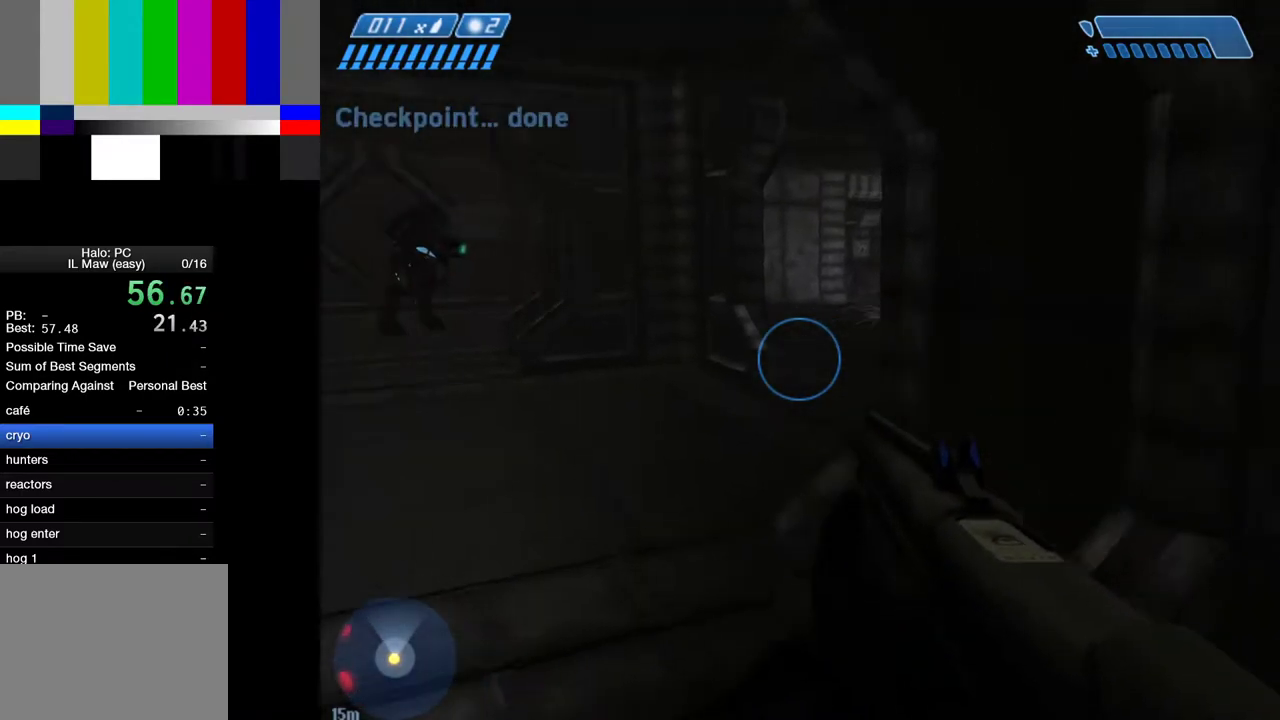
{"keys": ["d", "w"], "mouse": ["left"], "events": [[500, "d", "down"], [500, "mouse_left", "down"]]}
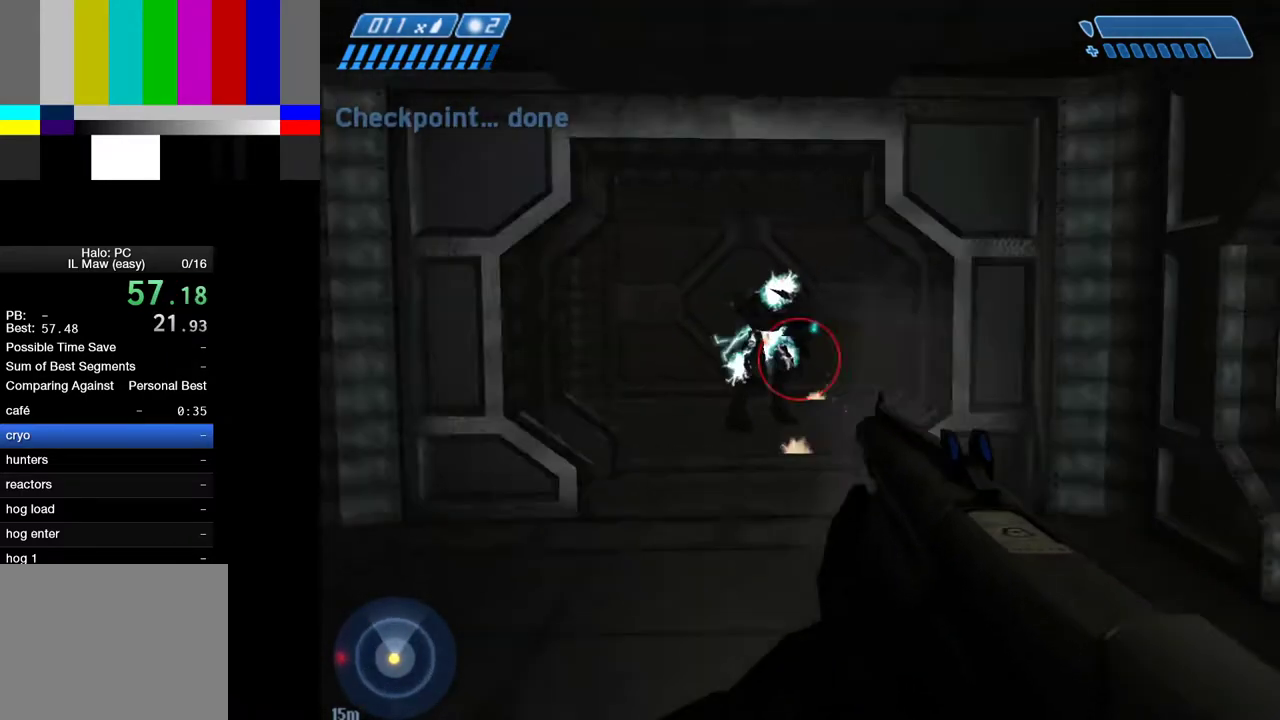
{"keys": ["a", "w"], "mouse": [], "events": [[233, "mouse_left", "up"], [417, "a", "down"], [467, "d", "up"]]}
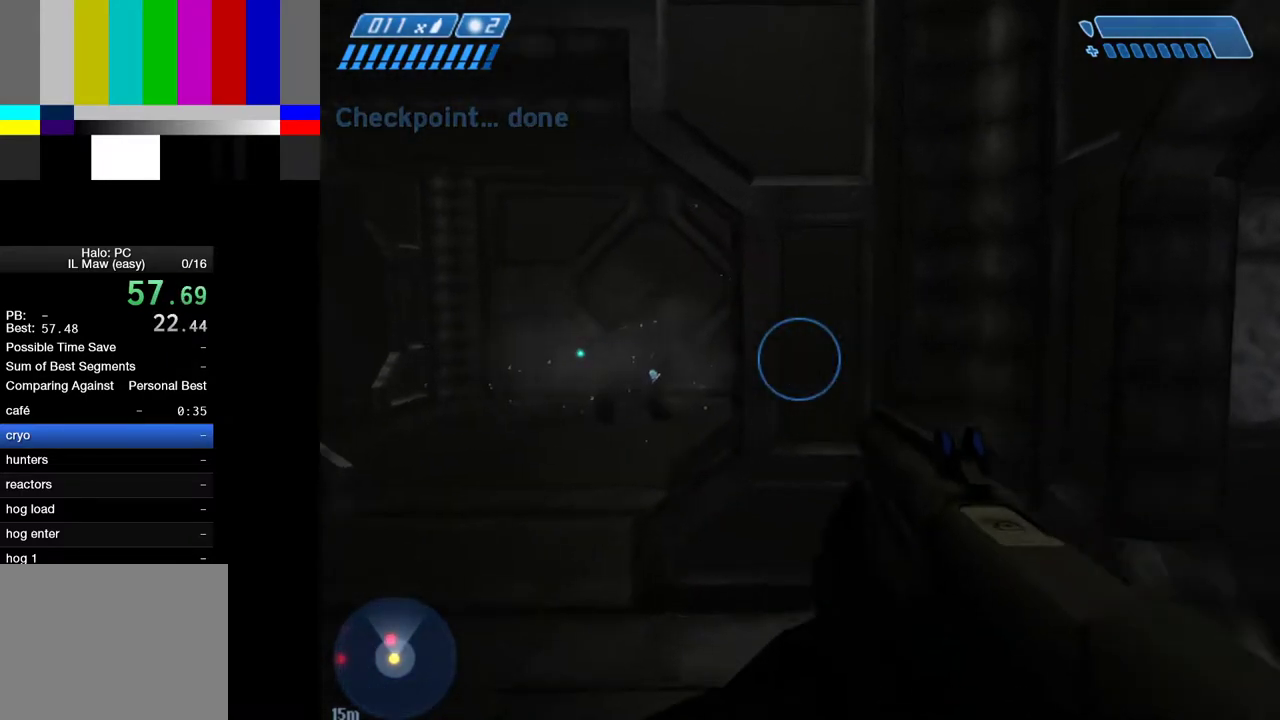
{"keys": ["d", "s"], "mouse": ["left"], "events": [[200, "w", "up"], [250, "mouse_left", "down"], [250, "s", "down"], [283, "a", "up"], [333, "d", "down"]]}
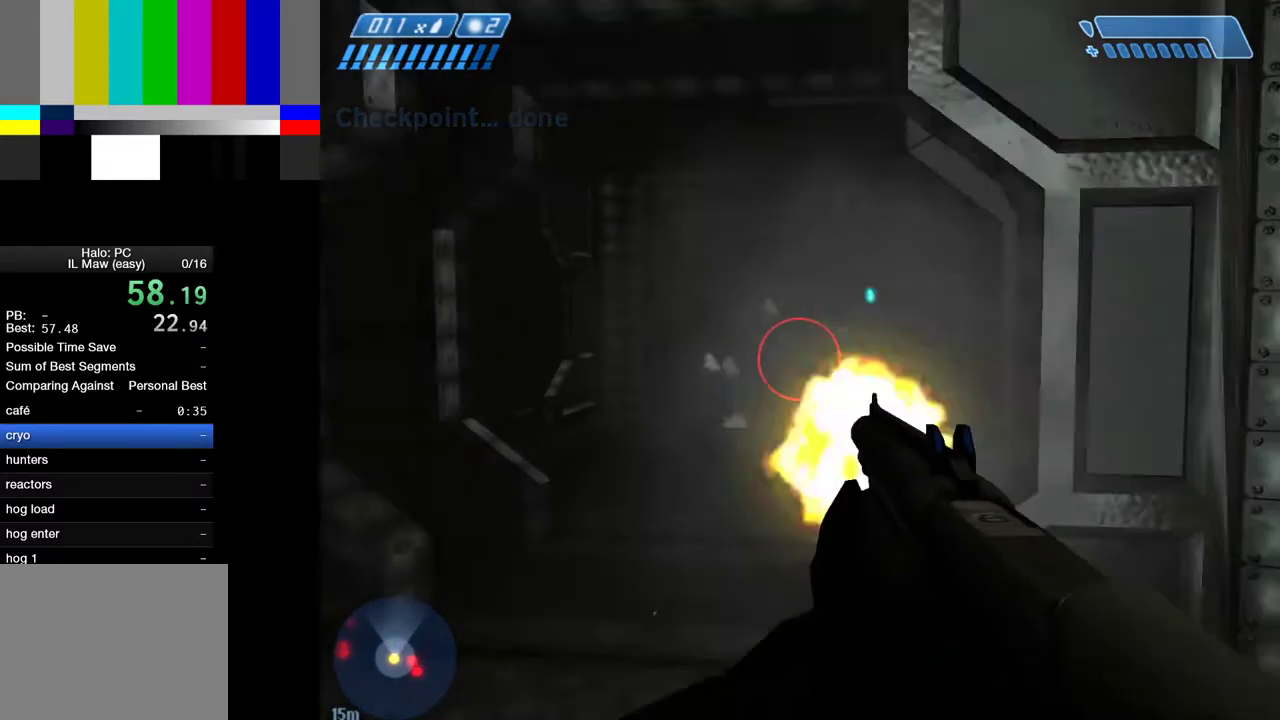
{"keys": ["d", "w"], "mouse": [], "events": [[17, "s", "up"], [167, "w", "down"], [217, "mouse_left", "up"]]}
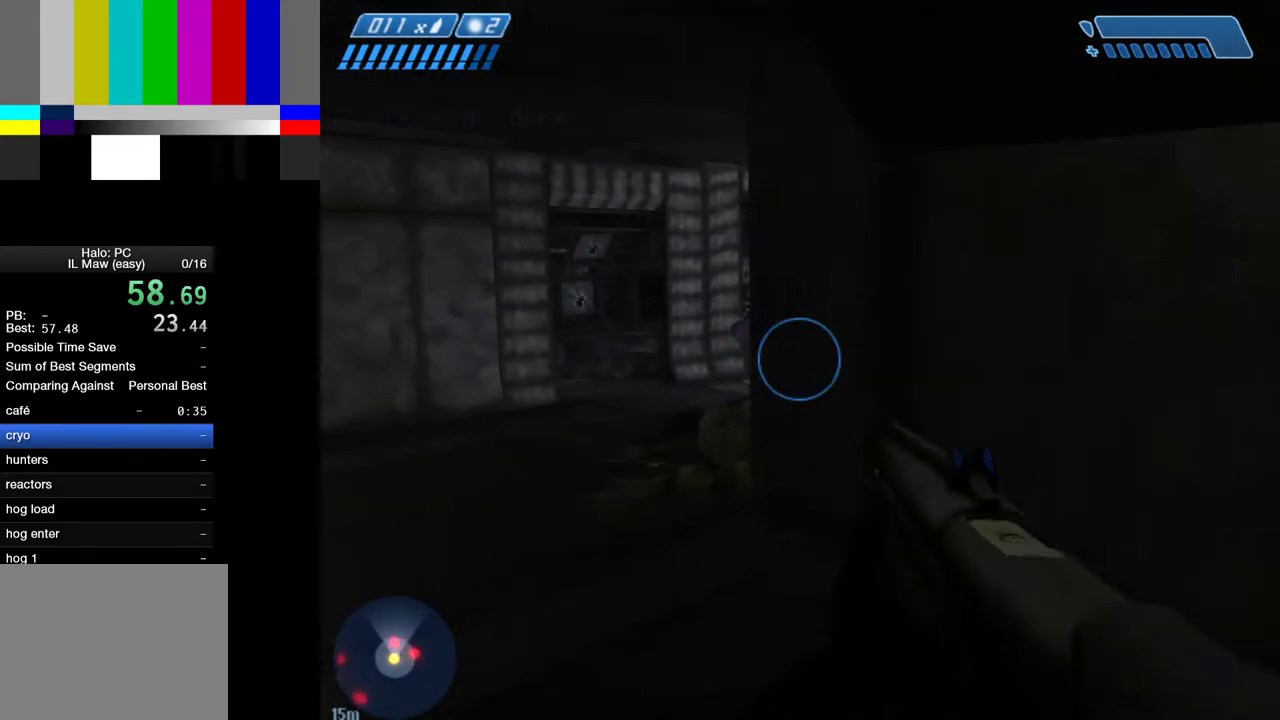
{"keys": ["a", "w"], "mouse": [], "events": [[183, "a", "down"], [183, "d", "up"]]}
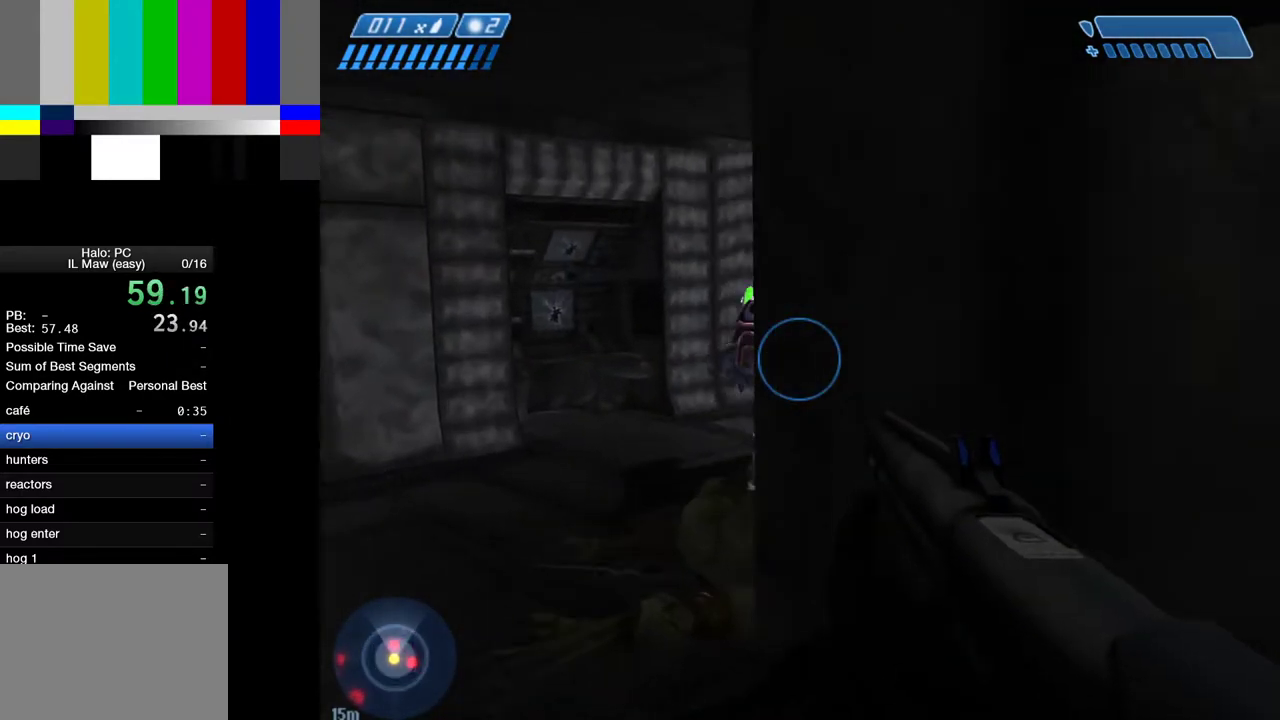
{"keys": ["a", "w"], "mouse": [], "events": [[150, "mouse_left", "down"], [333, "mouse_left", "up"]]}
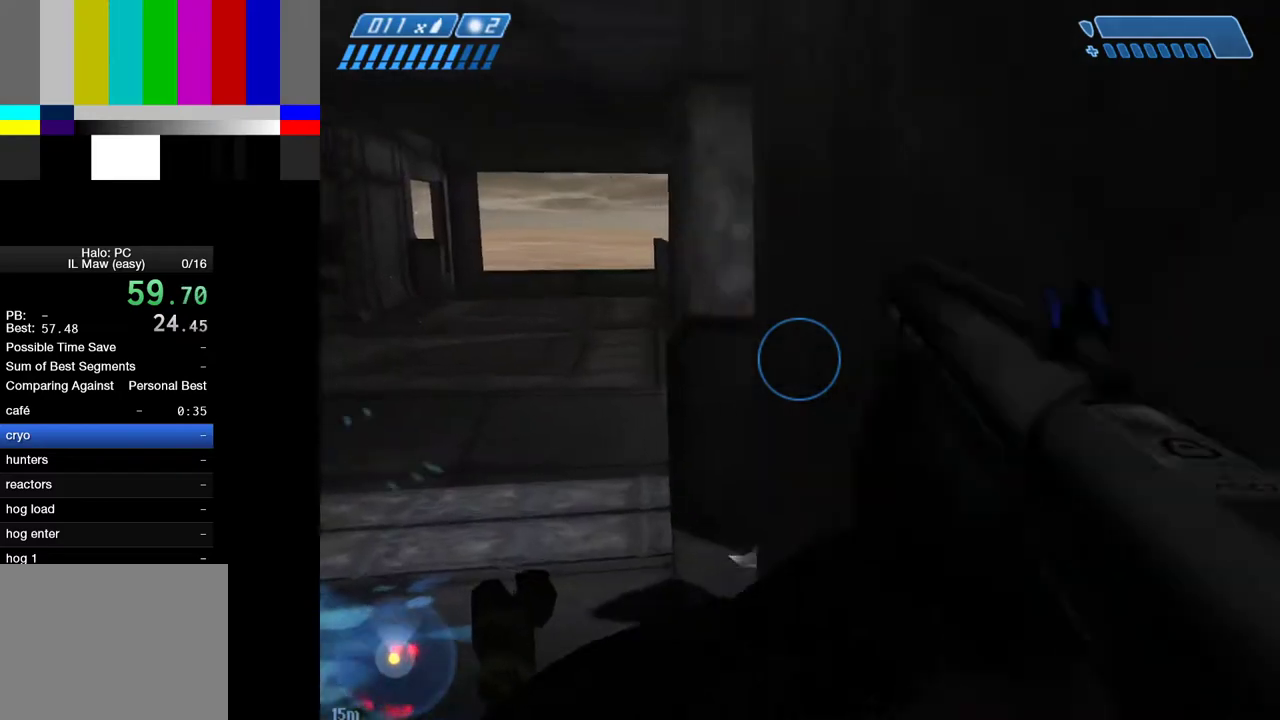
{"keys": ["d"], "mouse": [], "events": [[500, "a", "up"], [500, "d", "down"], [500, "w", "up"]]}
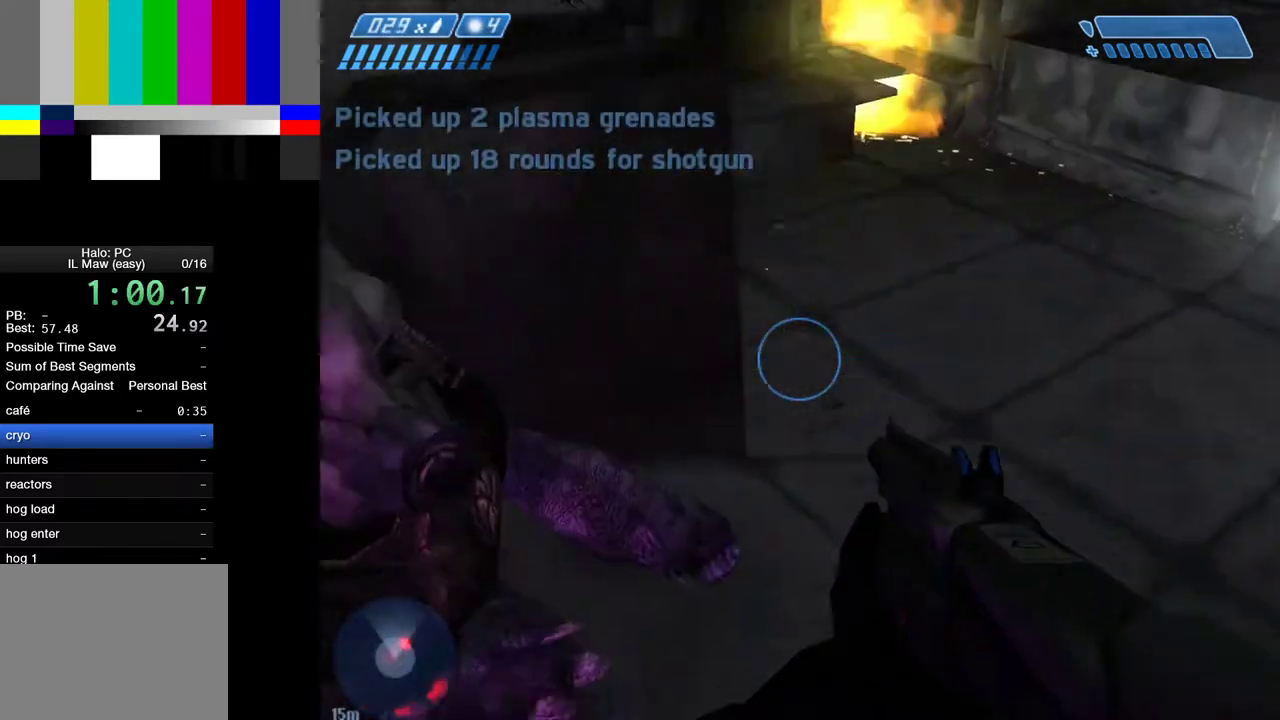
{"keys": ["d"], "mouse": [], "events": [[83, "s", "down"], [133, "mouse_left", "down"], [233, "s", "up"], [267, "mouse_left", "up"]]}
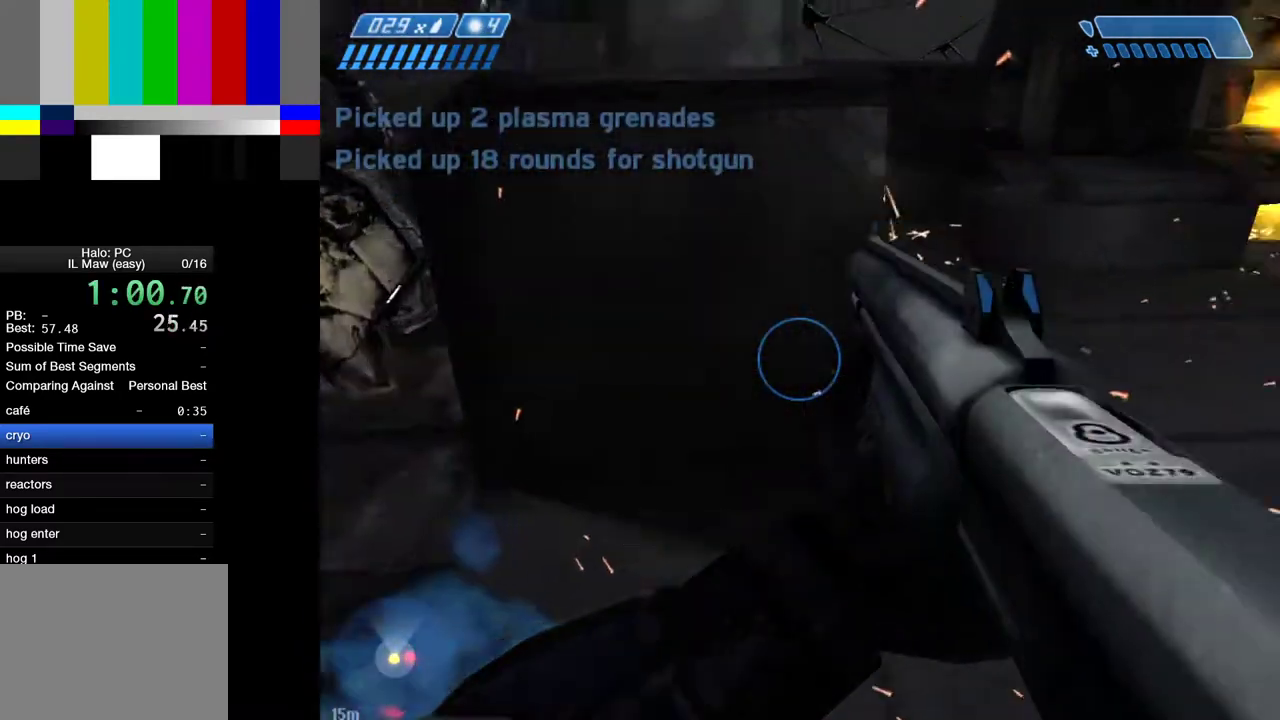
{"keys": ["w"], "mouse": [], "events": [[150, "w", "down"], [200, "d", "up"]]}
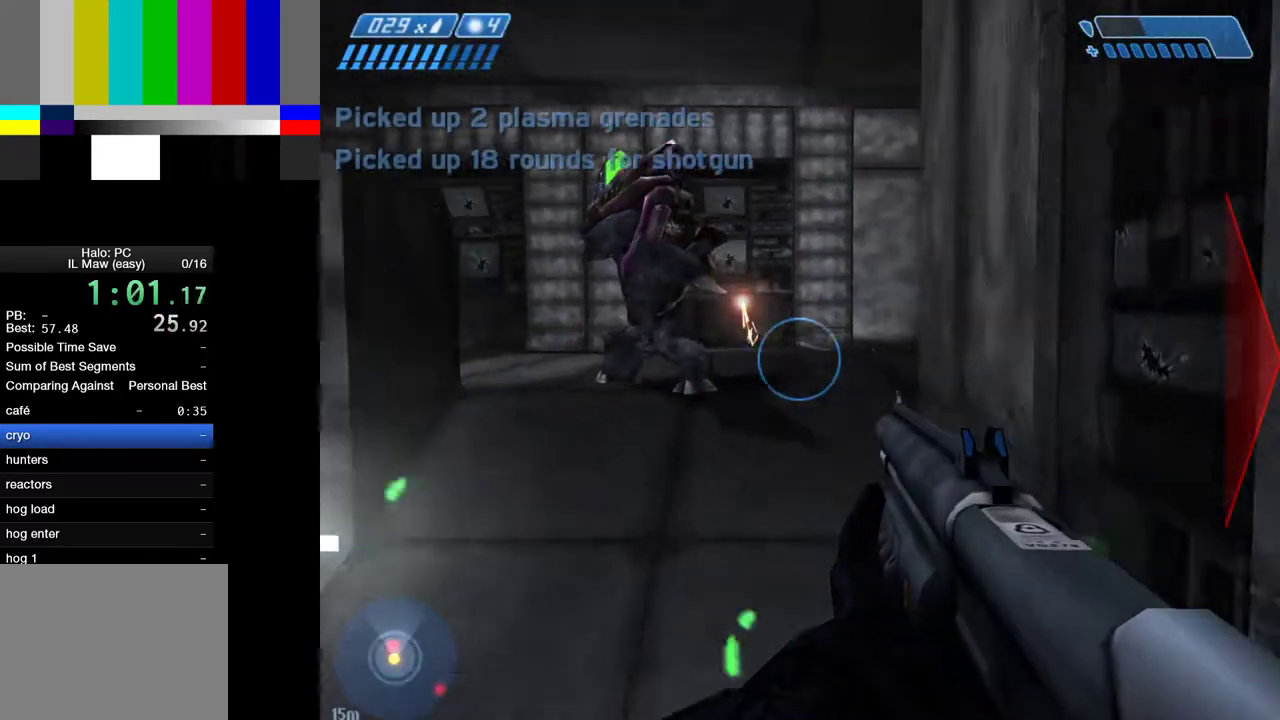
{"keys": ["w"], "mouse": [], "events": [[67, "mouse_left", "down"], [117, "a", "down"], [167, "a", "up"], [267, "mouse_left", "up"]]}
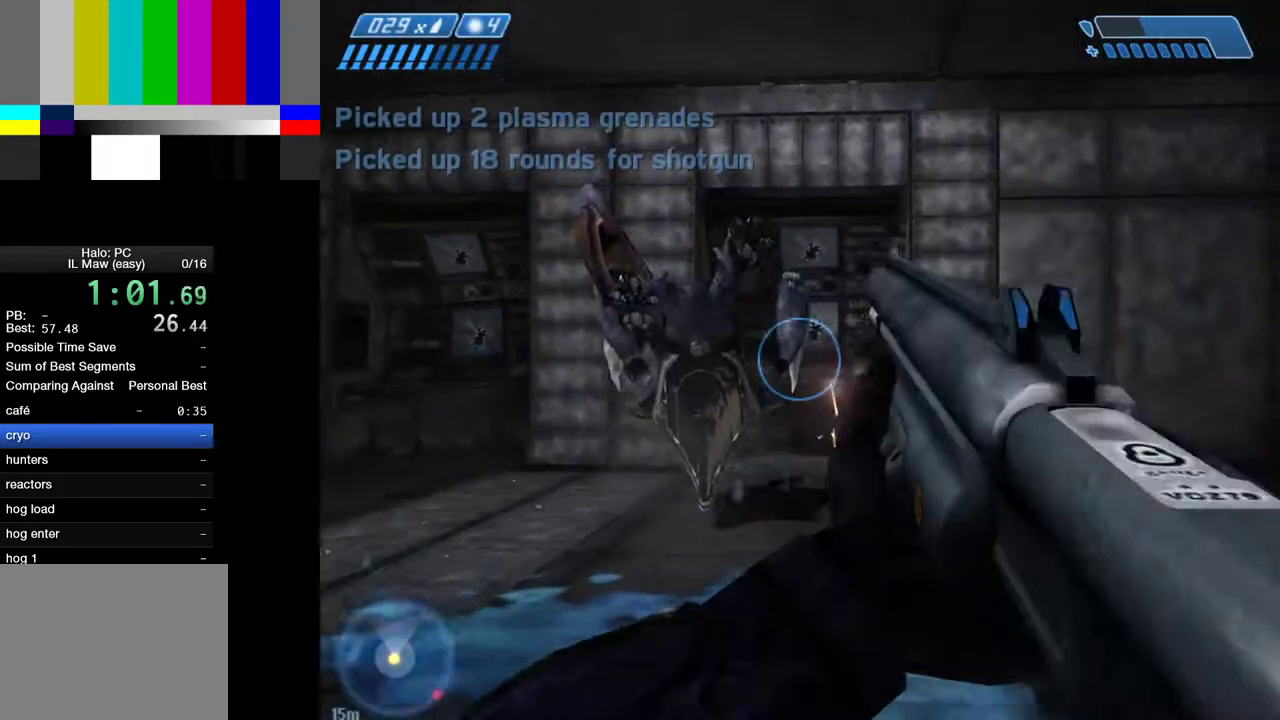
{"keys": ["r", "w"], "mouse": [], "events": [[417, "r", "down"]]}
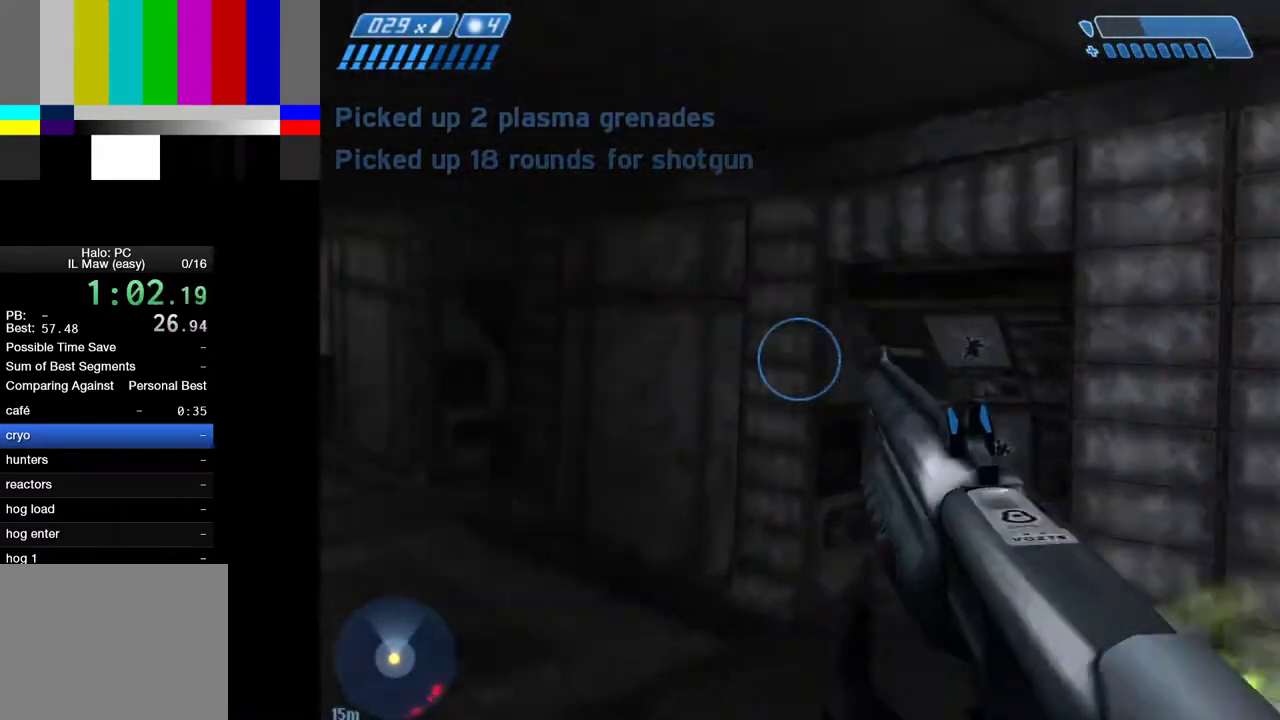
{"keys": ["w"], "mouse": [], "events": [[17, "r", "up"]]}
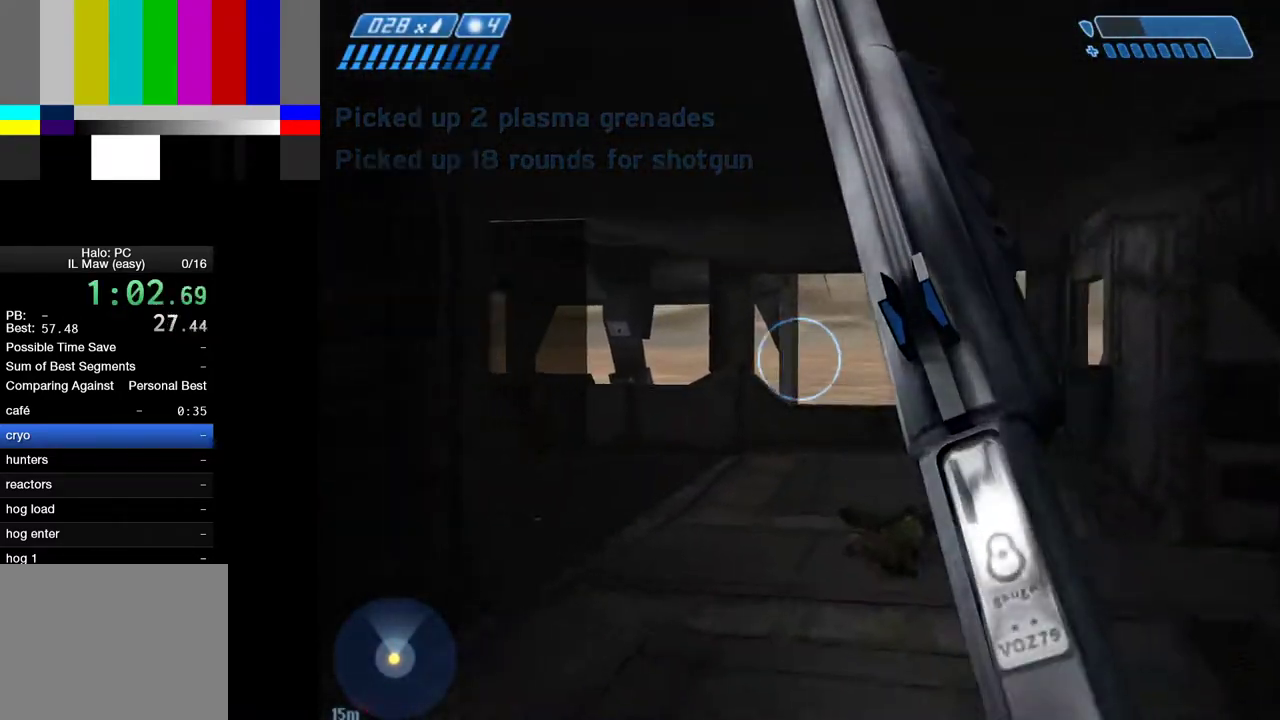
{"keys": ["w"], "mouse": [], "events": []}
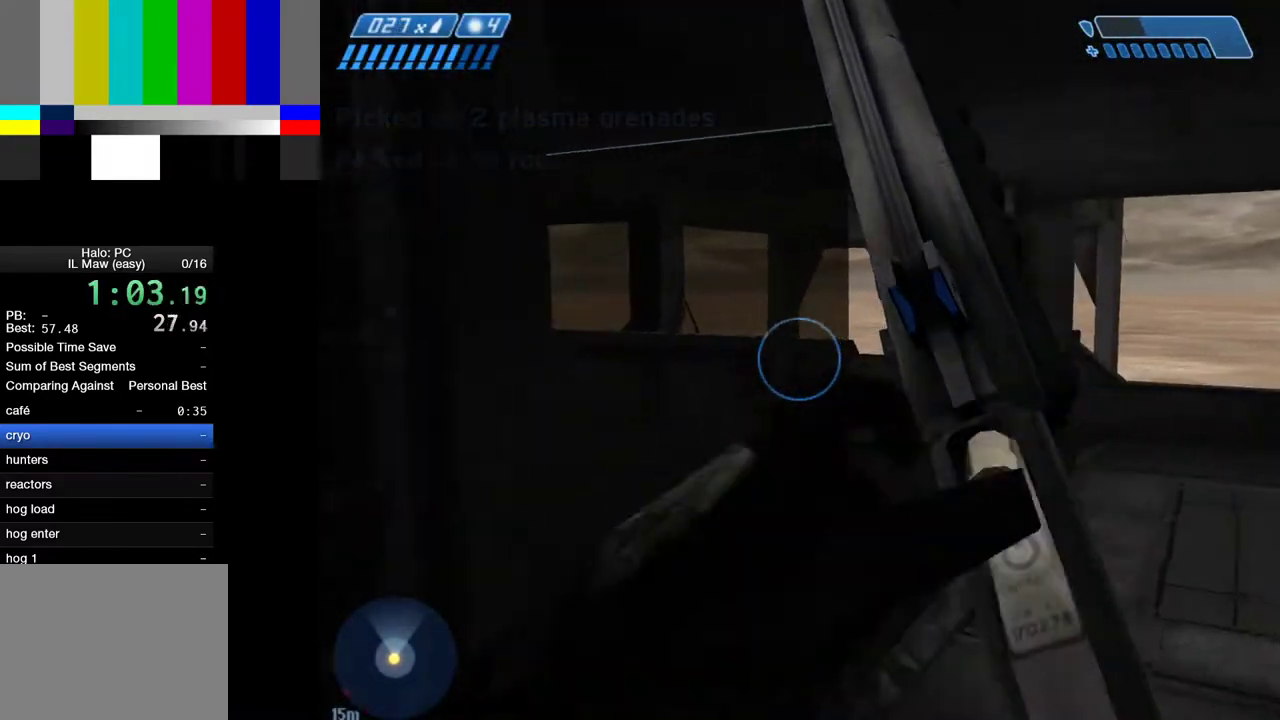
{"keys": ["a", "w"], "mouse": [], "events": [[283, "a", "down"]]}
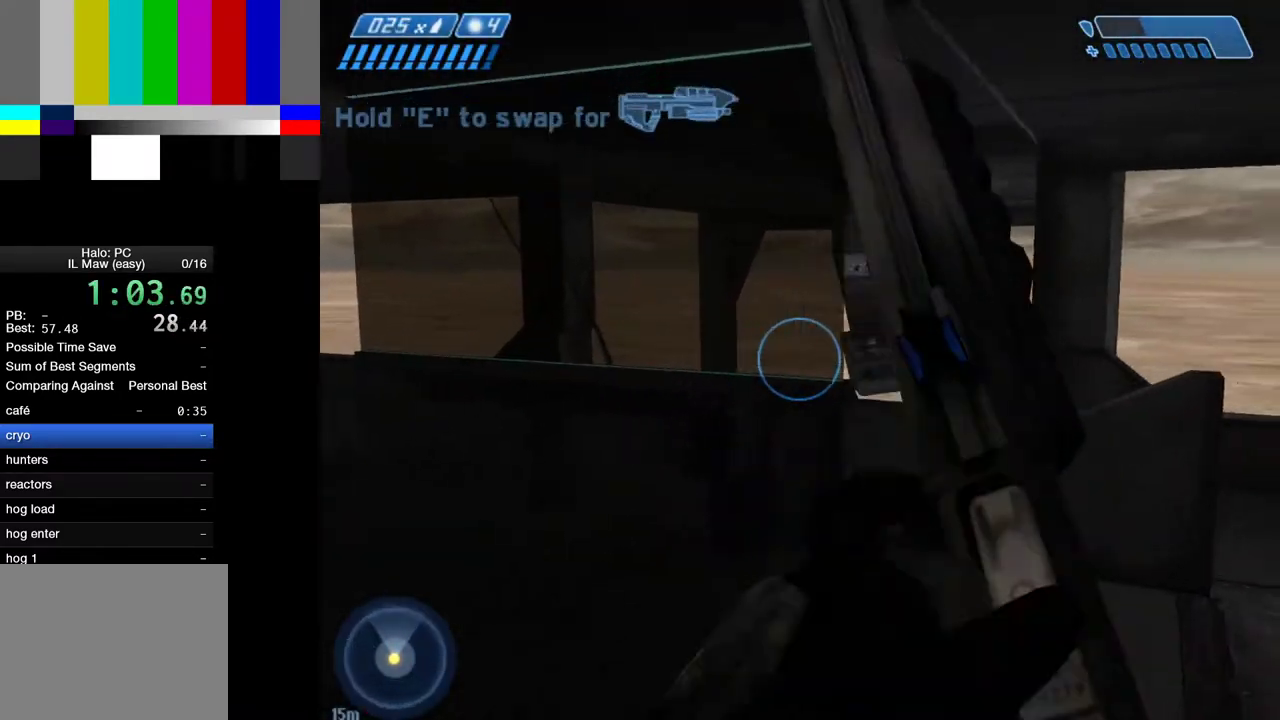
{"keys": ["a", "s"], "mouse": [], "events": [[200, "w", "up"], [483, "s", "down"]]}
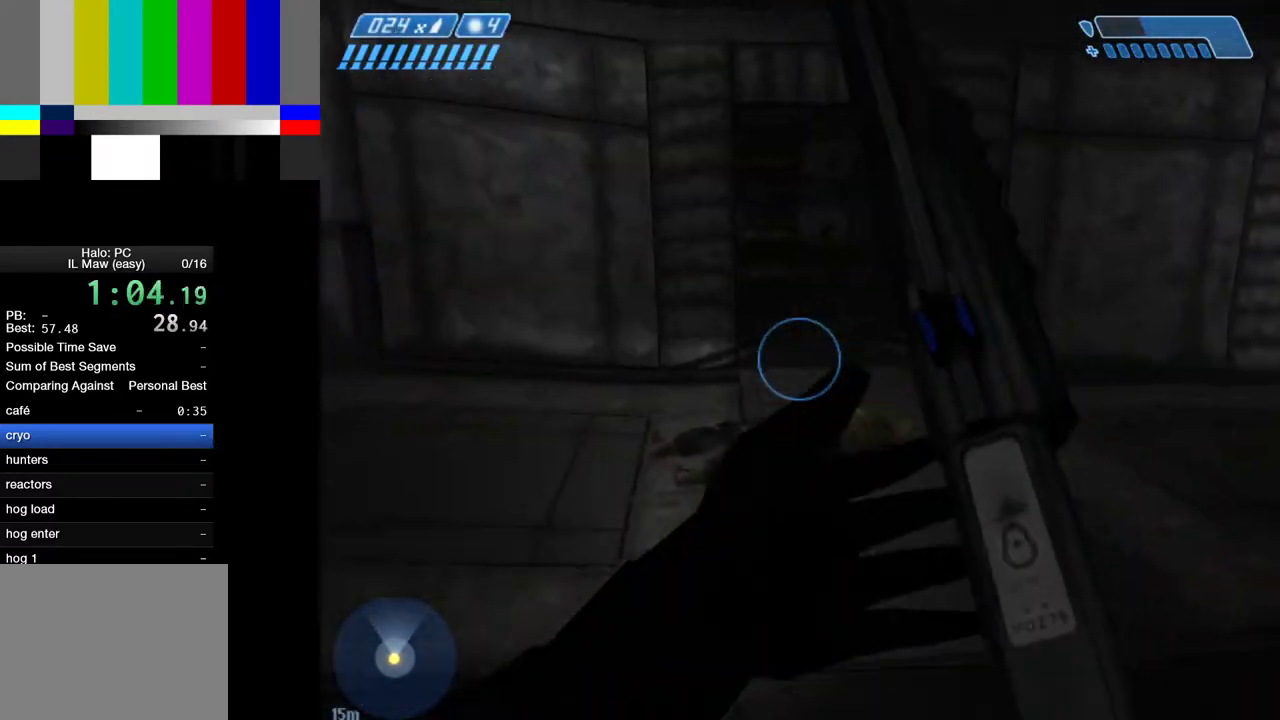
{"keys": ["a"], "mouse": [], "events": [[167, "s", "up"], [267, "w", "down"], [400, "w", "up"]]}
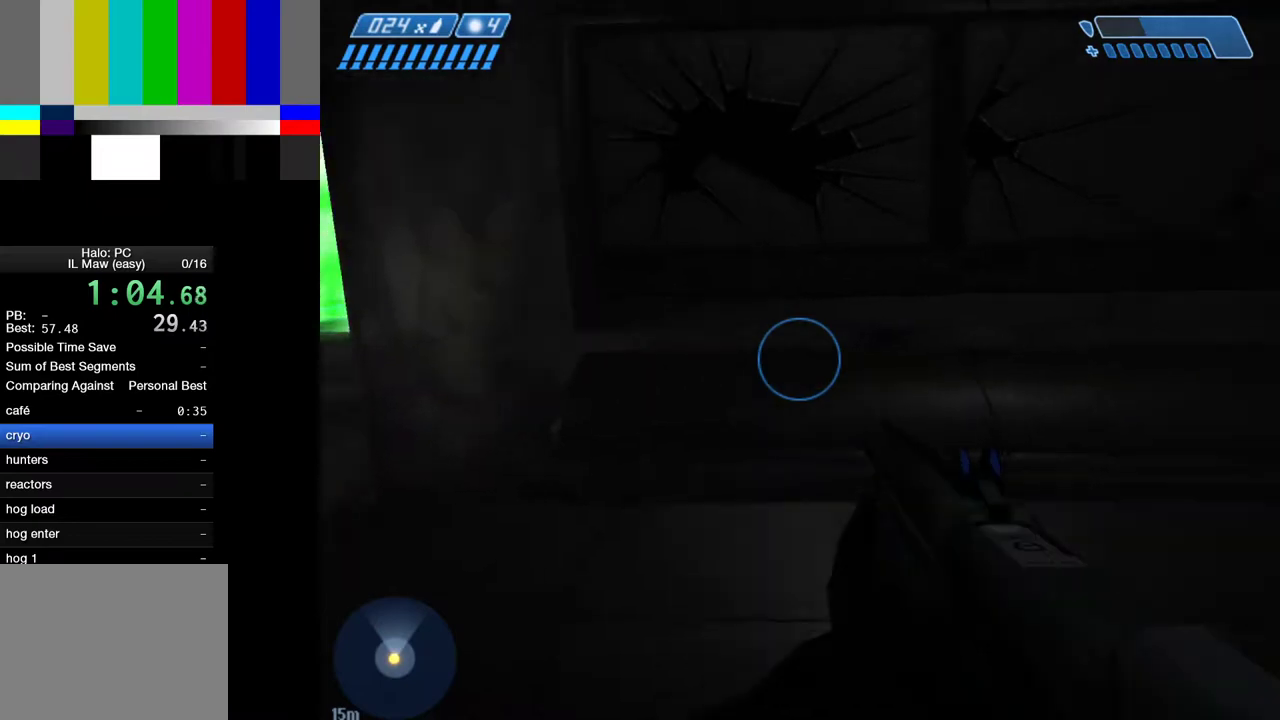
{"keys": ["a"], "mouse": [], "events": []}
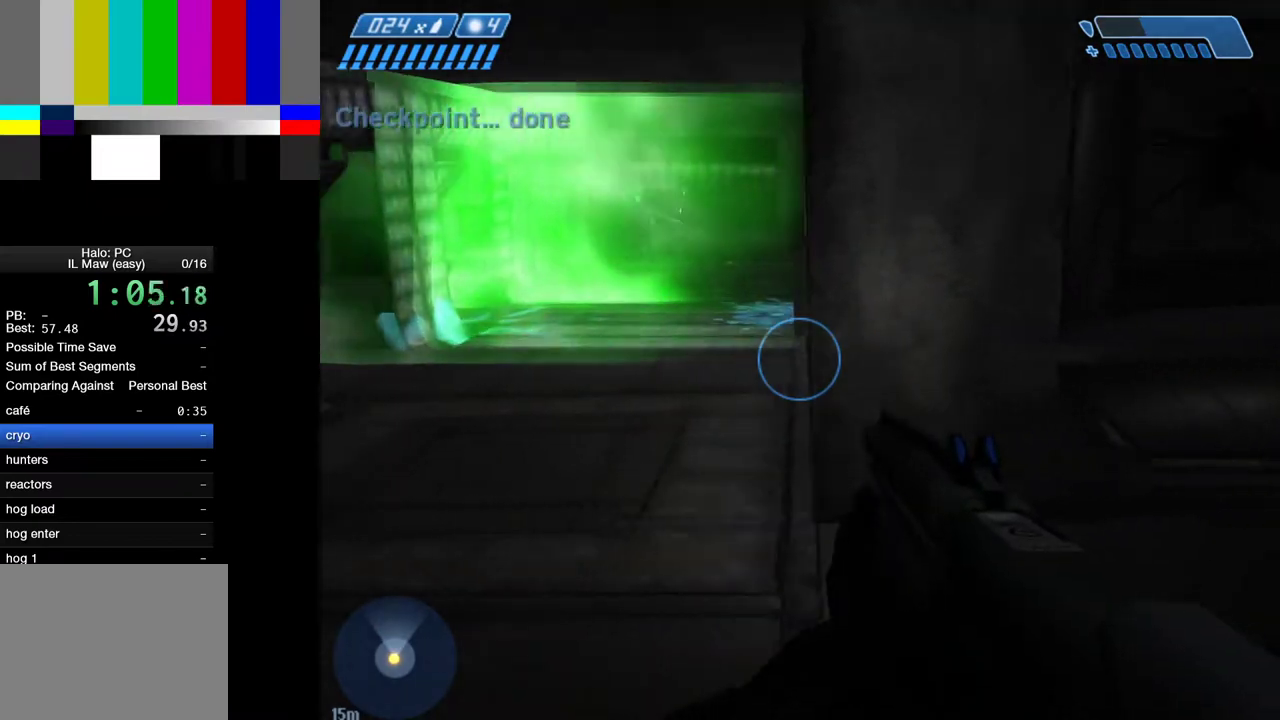
{"keys": ["d"], "mouse": [], "events": [[50, "w", "down"], [150, "w", "up"], [383, "a", "up"], [383, "s", "down"], [433, "d", "down"], [483, "s", "up"]]}
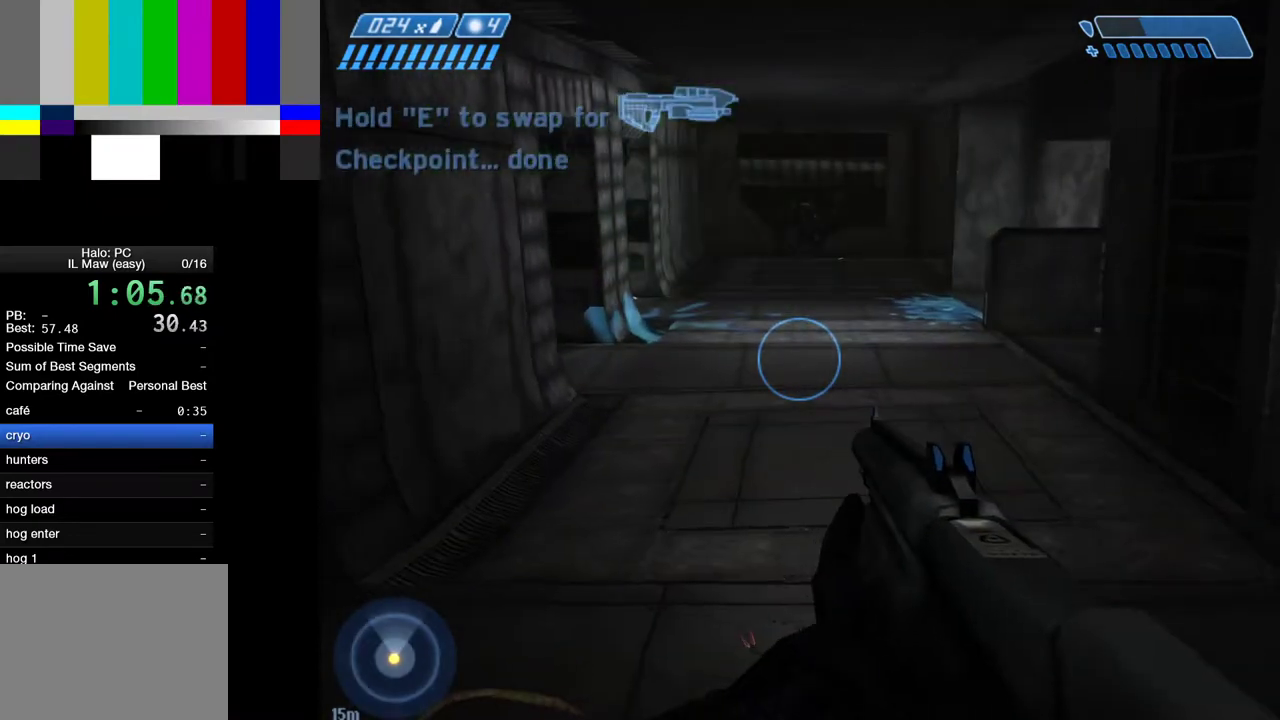
{"keys": ["w"], "mouse": [], "events": [[67, "w", "down"], [300, "d", "up"], [350, "d", "down"], [400, "return", "down"], [450, "return", "up"], [500, "d", "up"]]}
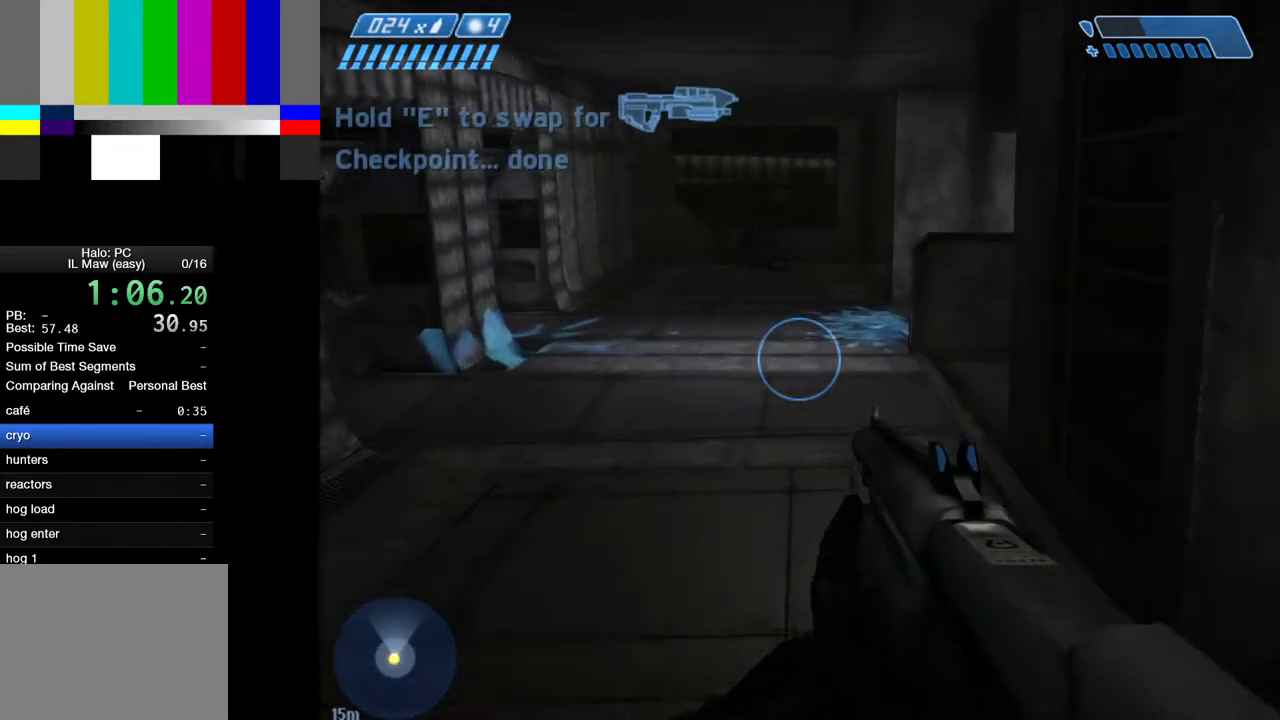
{"keys": ["a"], "mouse": [], "events": [[33, "return", "down"], [83, "return", "up"], [133, "return", "down"], [183, "w", "up"], [233, "return", "up"], [283, "return", "down"], [317, "return", "up"], [417, "return", "down"], [467, "a", "down"], [467, "return", "up"]]}
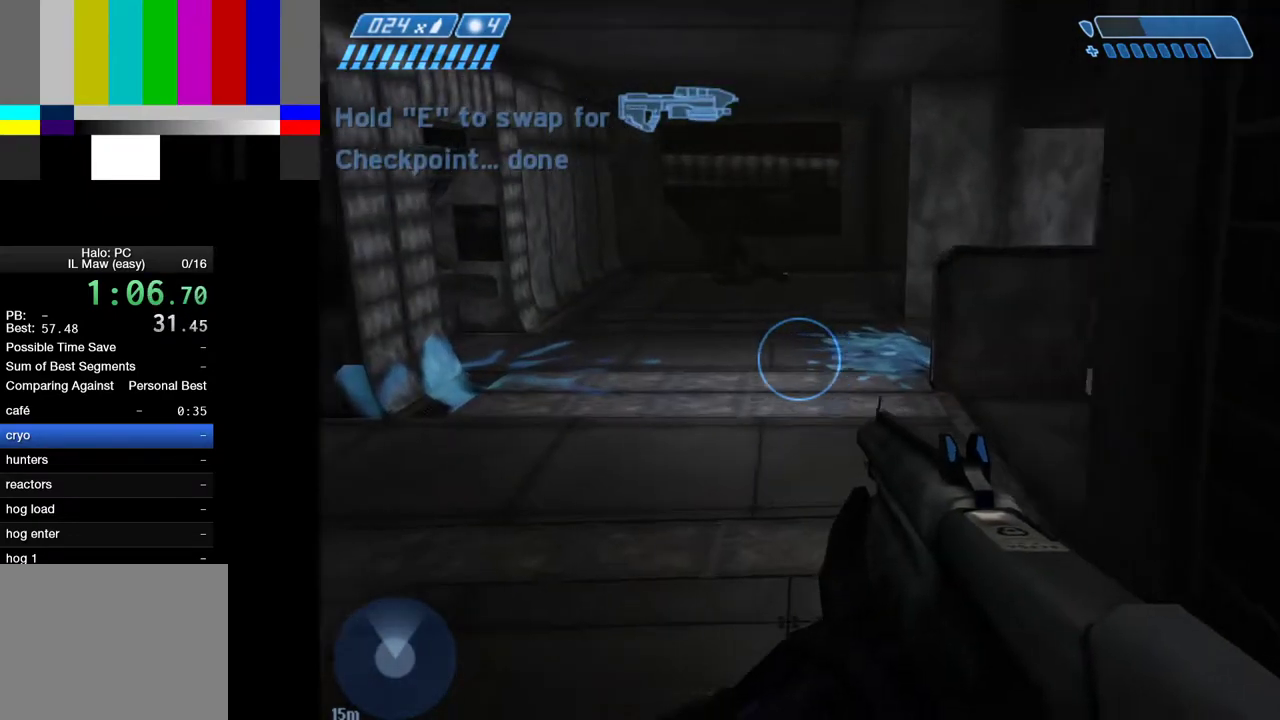
{"keys": [], "mouse": [], "events": [[17, "return", "down"], [50, "a", "up"], [100, "return", "up"], [150, "return", "down"], [150, "s", "down"], [250, "return", "up"], [250, "s", "up"], [283, "return", "down"], [333, "return", "up"], [383, "w", "down"], [433, "return", "down"], [483, "return", "up"], [483, "w", "up"]]}
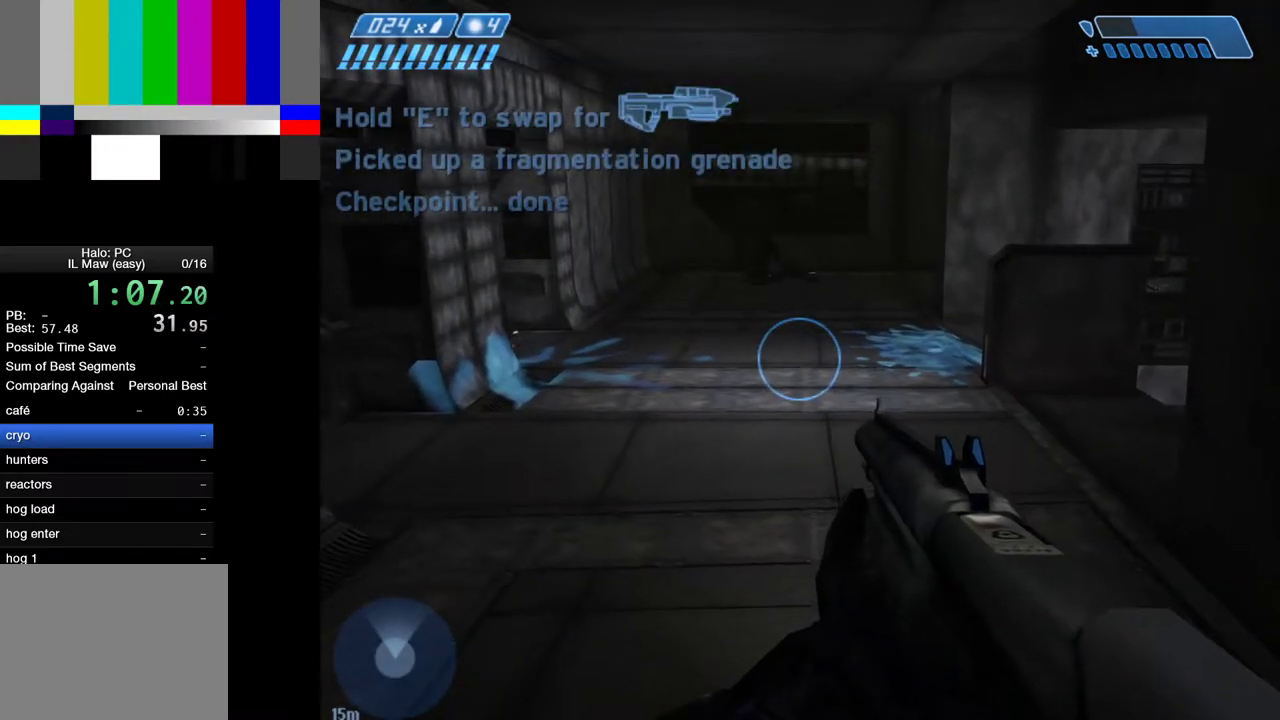
{"keys": ["return", "w"], "mouse": [], "events": [[33, "return", "down"], [33, "w", "down"], [117, "return", "up"], [117, "w", "up"], [167, "return", "down"], [167, "w", "down"], [217, "return", "up"], [217, "w", "up"], [300, "return", "down"], [300, "w", "down"], [350, "w", "up"], [400, "return", "up"], [450, "return", "down"], [450, "w", "down"]]}
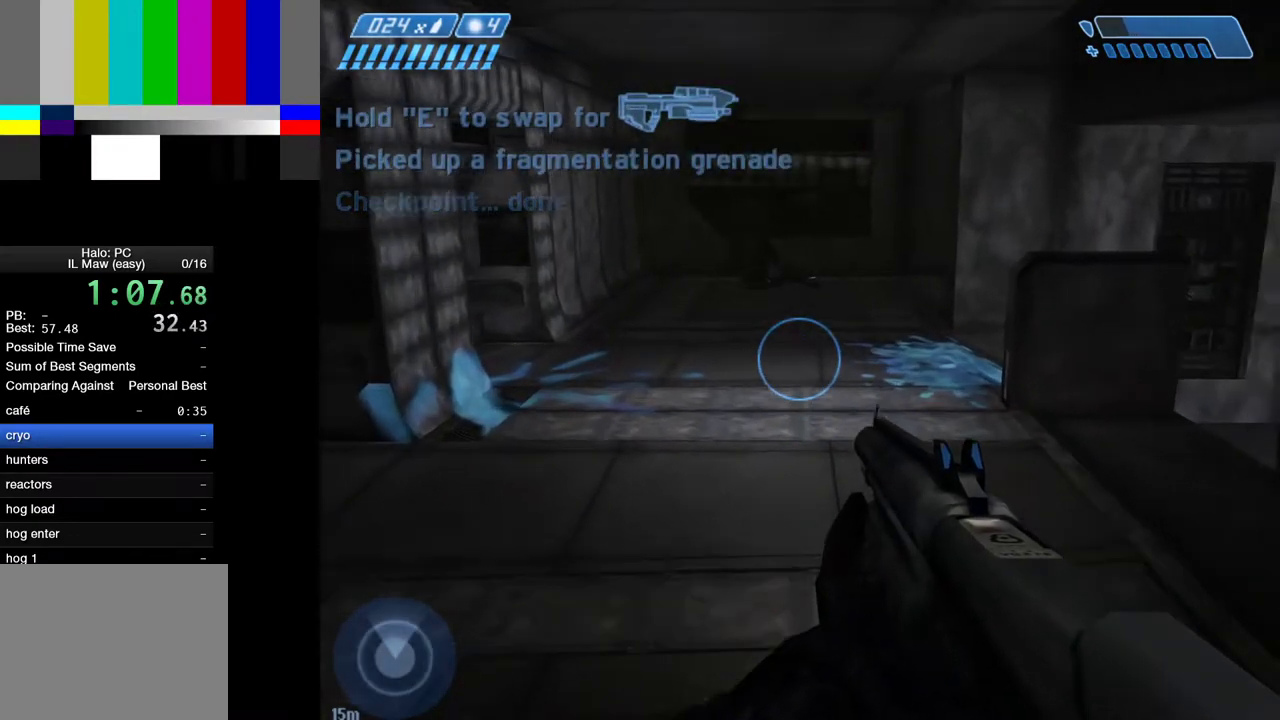
{"keys": [], "mouse": [], "events": [[33, "w", "up"], [183, "return", "up"], [233, "return", "down"], [283, "return", "up"], [317, "s", "down"], [367, "return", "down"], [417, "return", "up"], [417, "s", "up"]]}
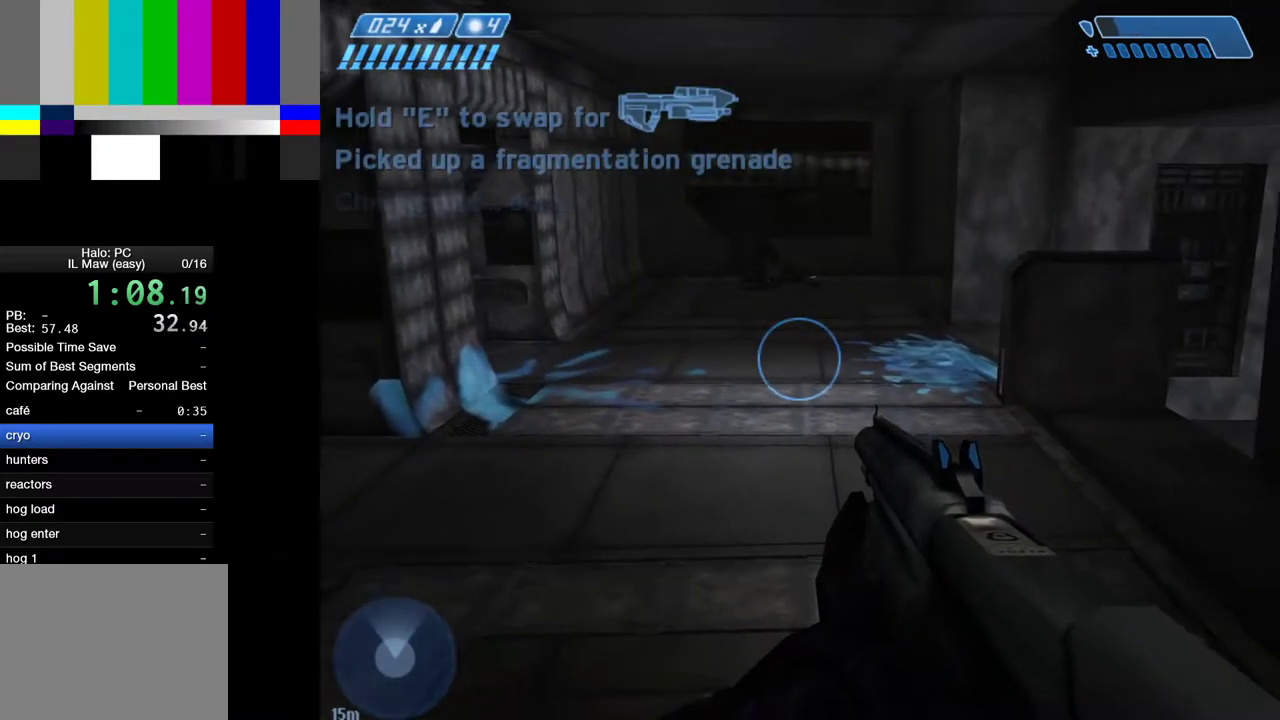
{"keys": ["s"], "mouse": [], "events": [[17, "return", "down"], [17, "w", "down"], [100, "return", "up"], [100, "w", "up"], [150, "return", "down"], [200, "w", "down"], [250, "return", "up"], [250, "w", "up"], [283, "return", "down"], [333, "s", "down"], [383, "return", "up"], [433, "return", "down"], [483, "return", "up"]]}
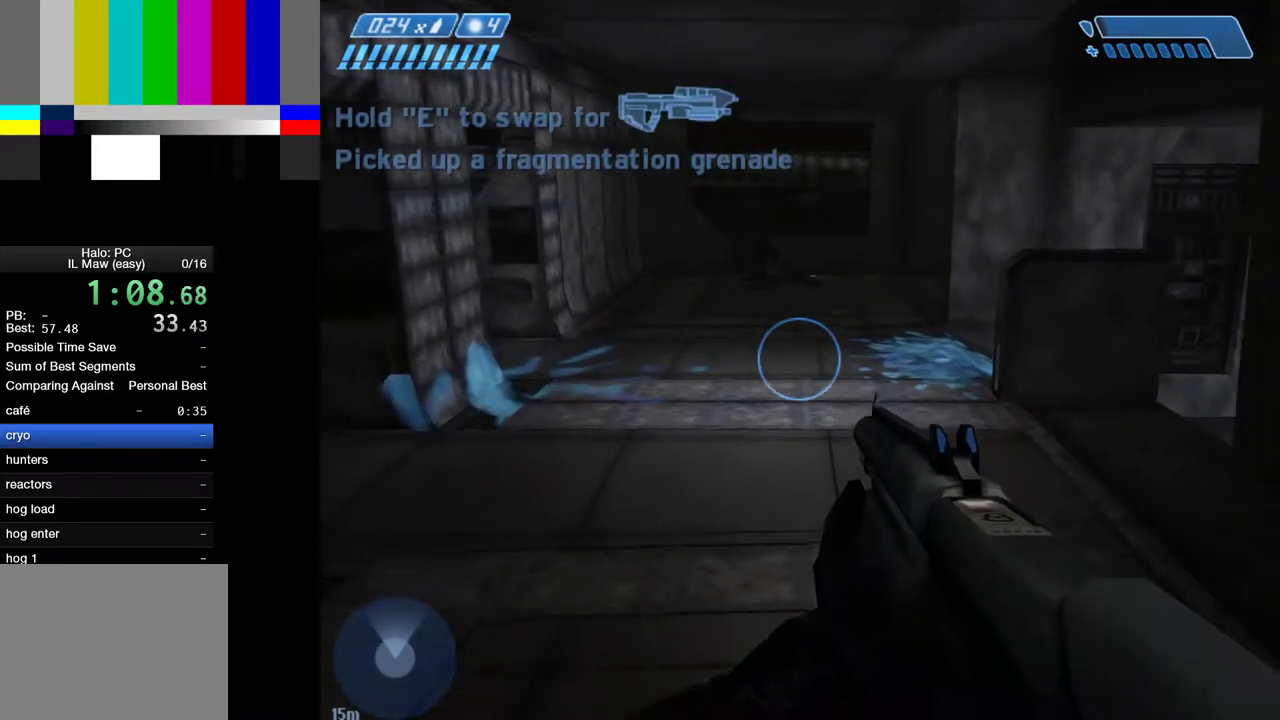
{"keys": ["return", "w"], "mouse": [], "events": [[67, "return", "down"], [117, "return", "up"], [167, "s", "up"], [217, "return", "down"], [267, "return", "up"], [267, "w", "down"], [350, "return", "down"], [400, "return", "up"], [450, "return", "down"]]}
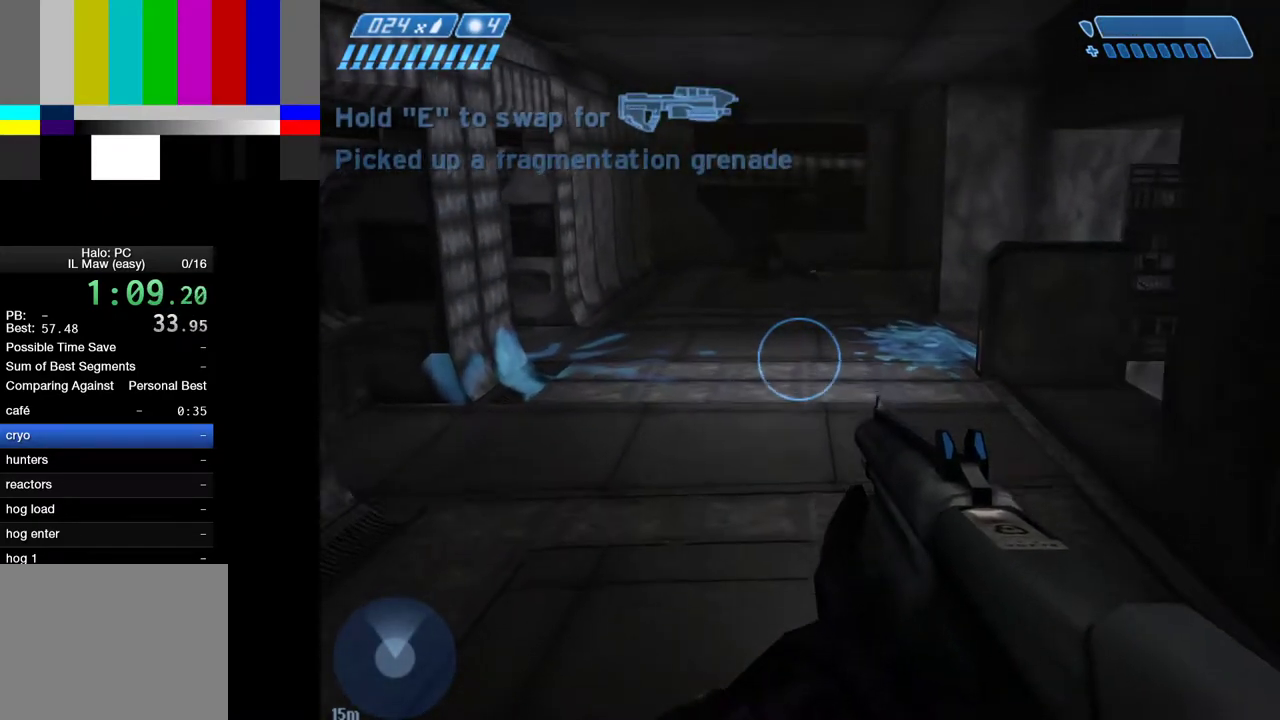
{"keys": ["w"], "mouse": [], "events": [[33, "return", "up"], [83, "return", "down"], [183, "return", "up"], [183, "w", "up"], [233, "return", "down"], [233, "s", "down"], [317, "return", "up"], [367, "return", "down"], [417, "s", "up"], [467, "return", "up"], [467, "w", "down"]]}
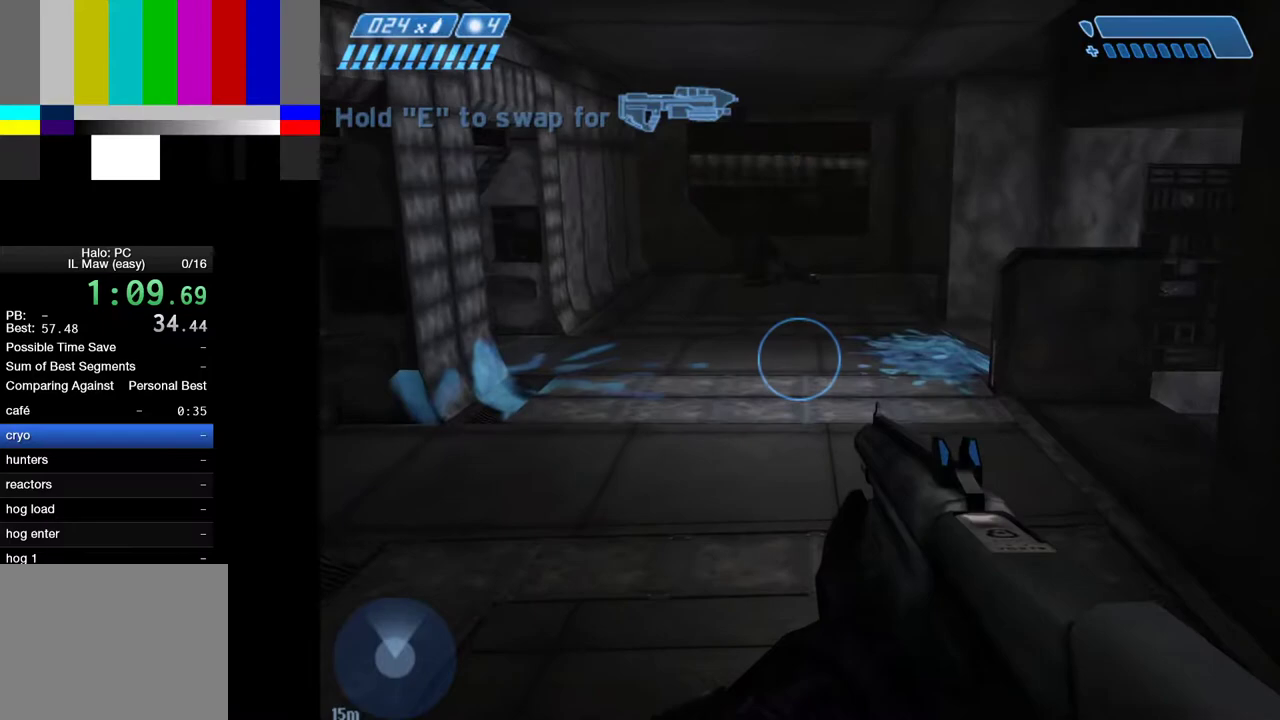
{"keys": ["w"], "mouse": [], "events": [[17, "return", "down"], [100, "return", "up"], [150, "return", "down"], [250, "return", "up"]]}
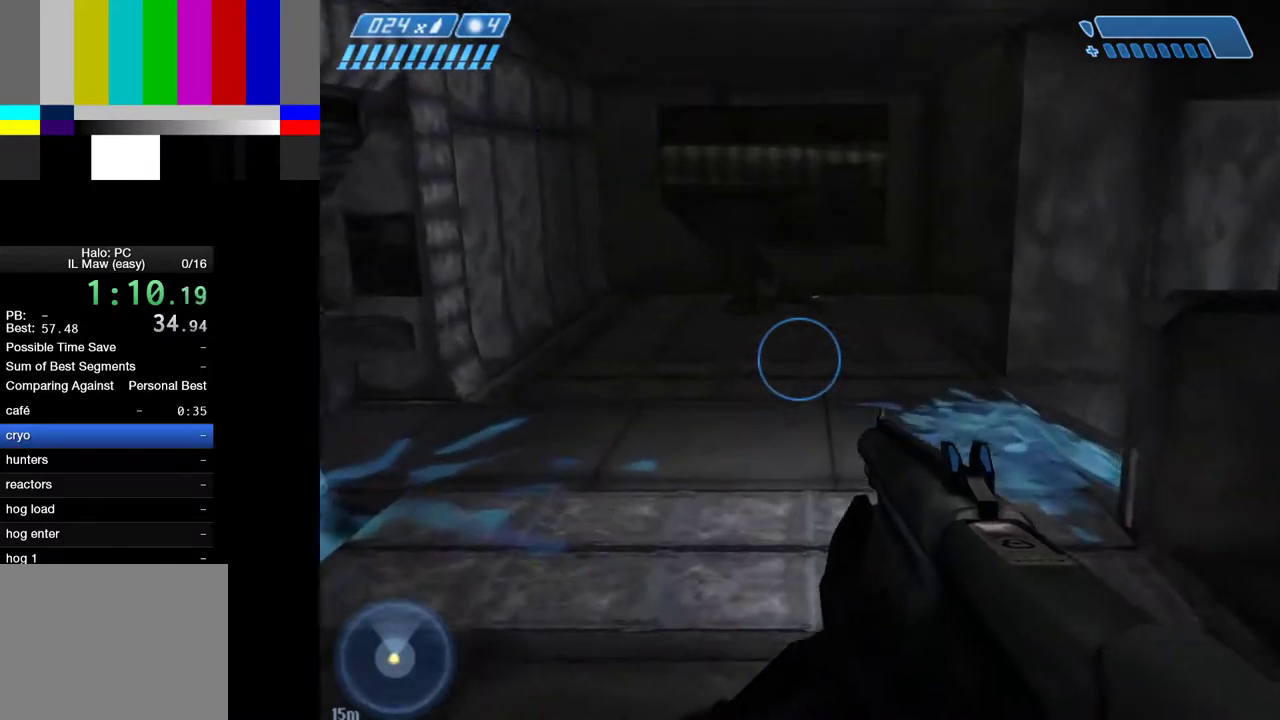
{"keys": ["w"], "mouse": [], "events": []}
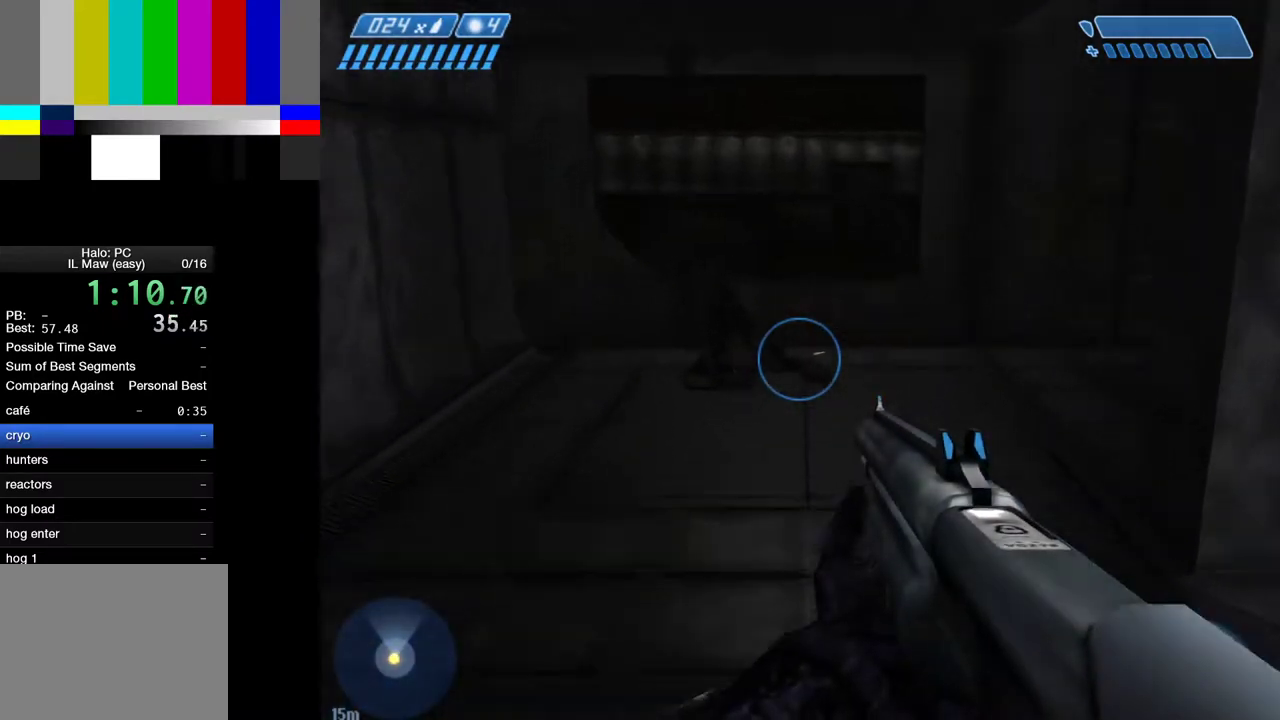
{"keys": ["w"], "mouse": [], "events": []}